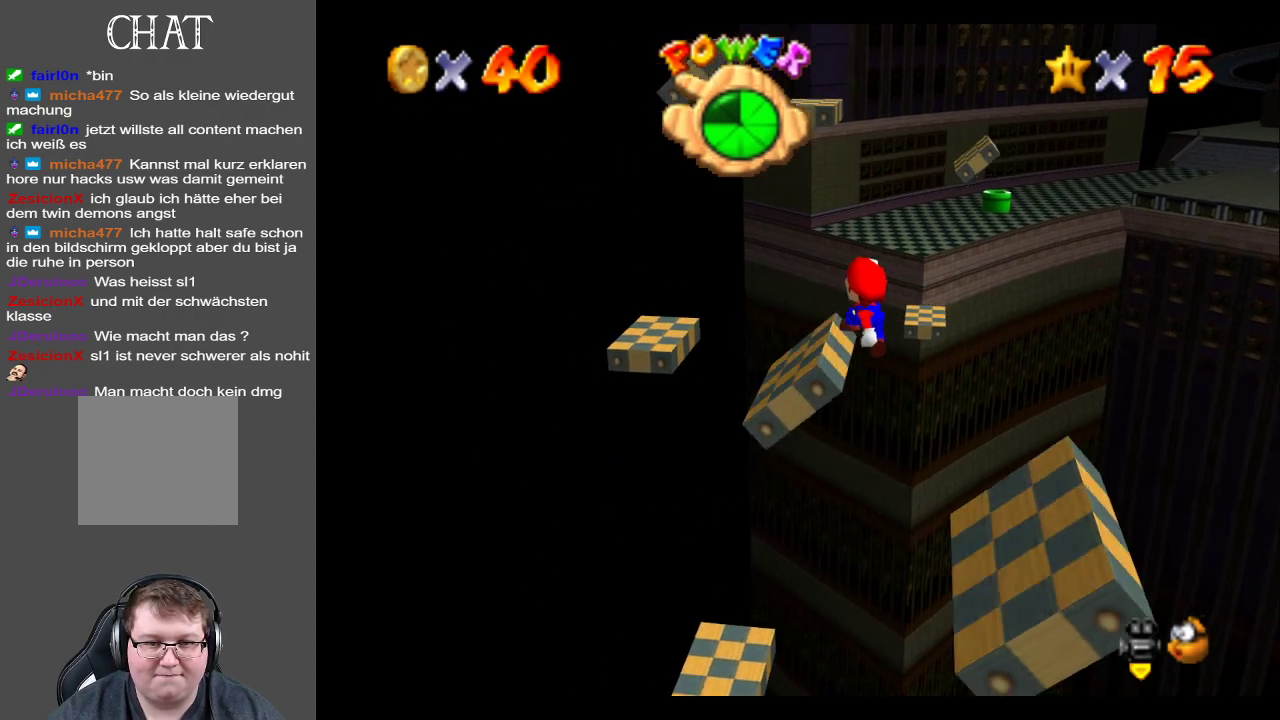
Gameplay with a controller (Xbox layout); each line is a JSON object with the inputs held at the frame after it. "events" lists button and stick changes between this image and that frame as [ms after this image, input, new state], when the widget could be followed in between. Not read: L3 R3.
{"buttons": ["A", "X"], "left_stick": "up", "right_stick": "center", "events": [[33, "left_stick", "up-left"], [250, "left_stick", "up"], [383, "X", "down"]]}
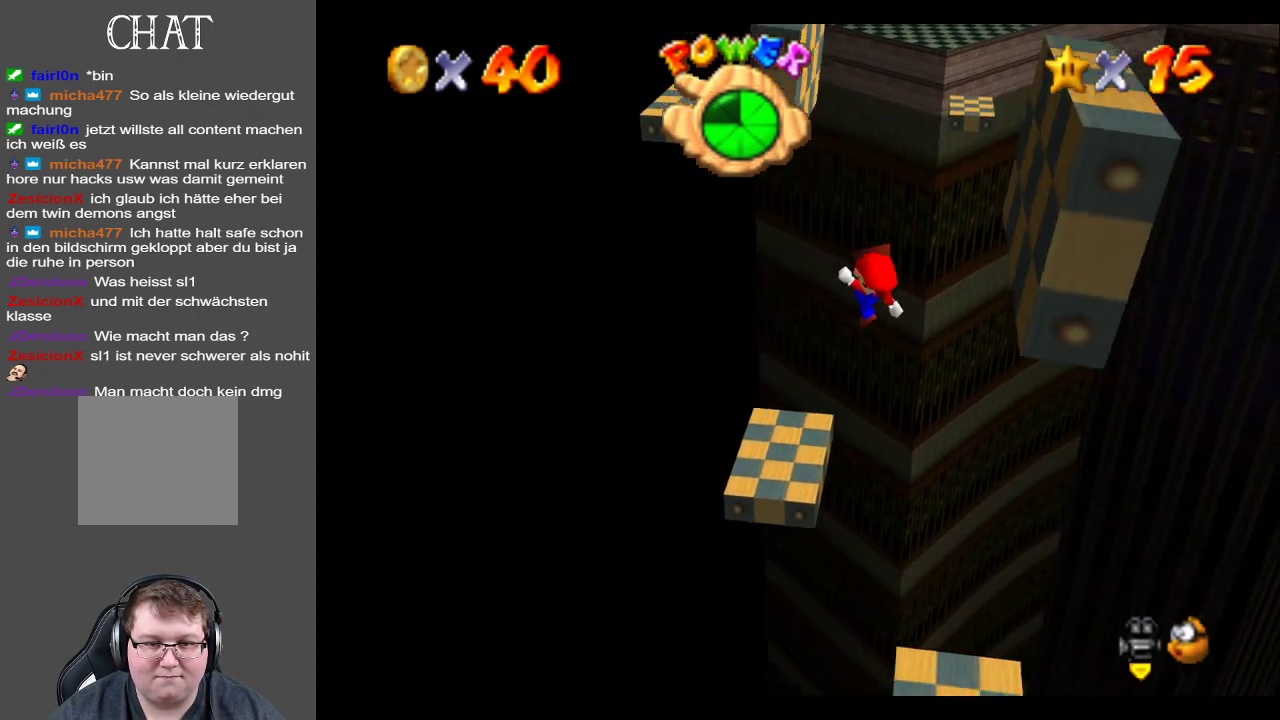
{"buttons": [], "left_stick": "up", "right_stick": "center", "events": [[100, "X", "up"], [167, "A", "up"], [183, "left_stick", "down-right"], [400, "left_stick", "up-right"], [467, "left_stick", "up"]]}
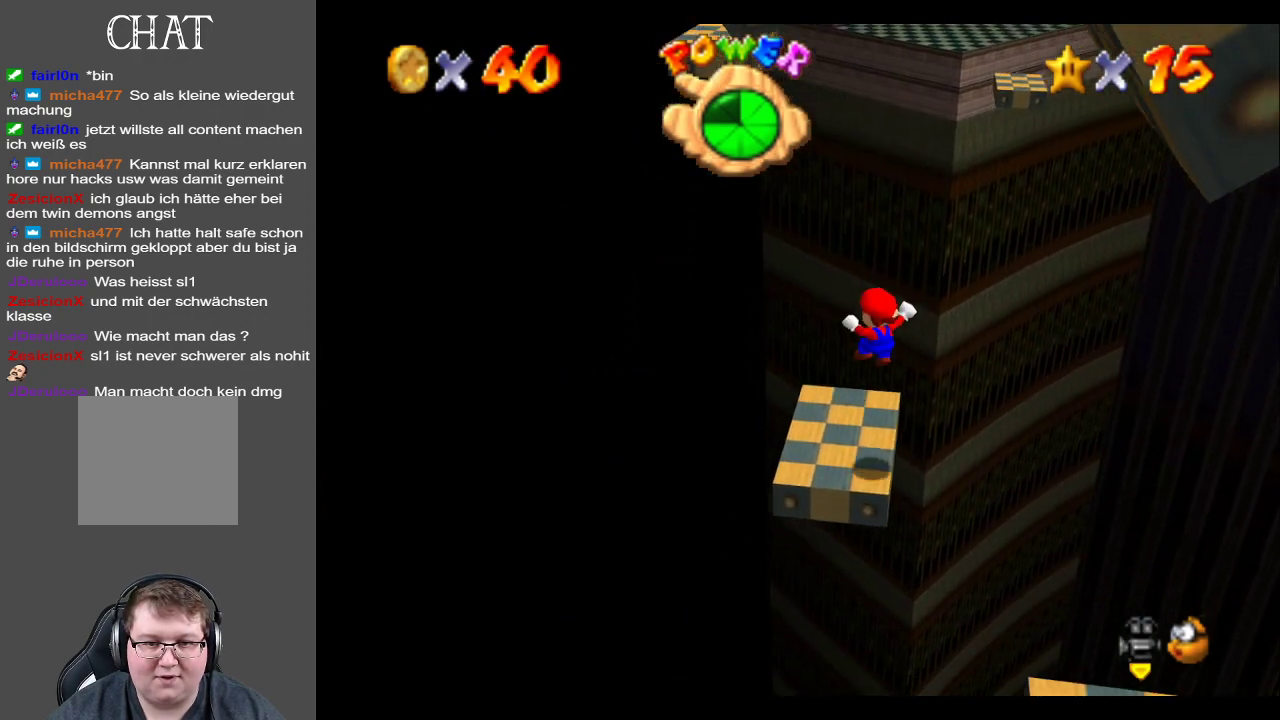
{"buttons": [], "left_stick": "center", "right_stick": "center", "events": [[117, "left_stick", "center"]]}
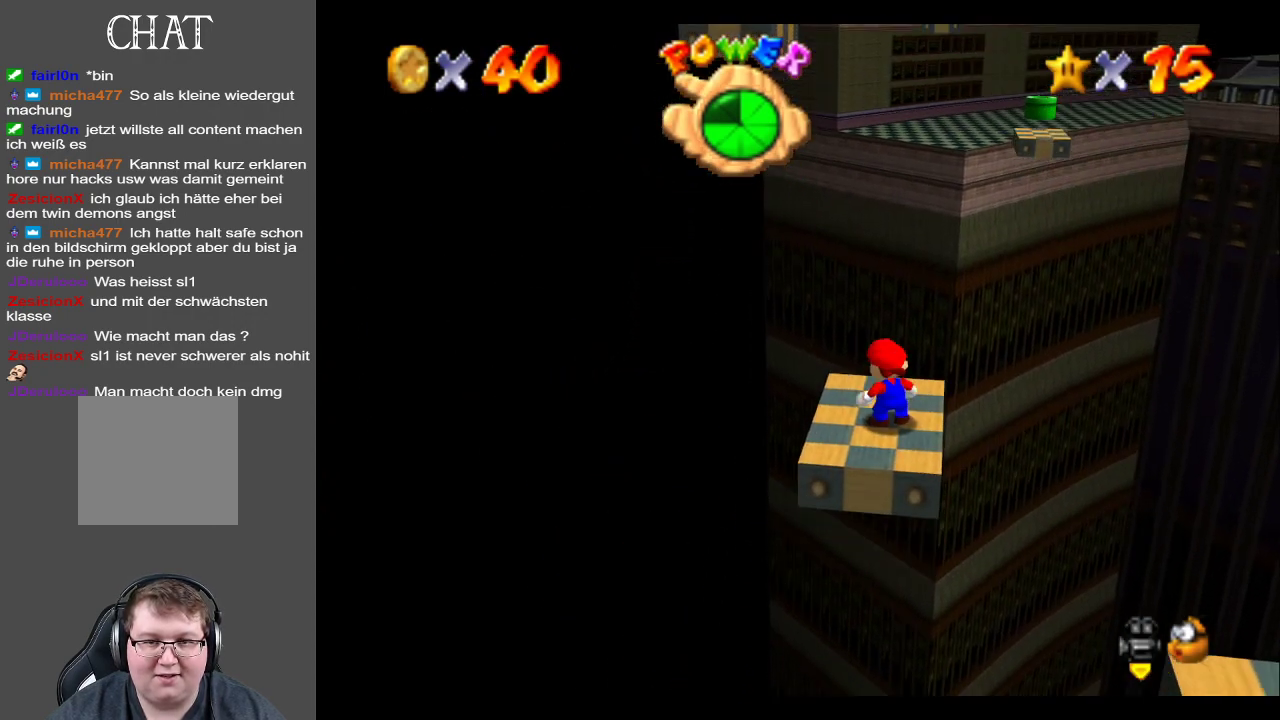
{"buttons": [], "left_stick": "center", "right_stick": "center", "events": [[300, "left_stick", "up"], [350, "left_stick", "center"]]}
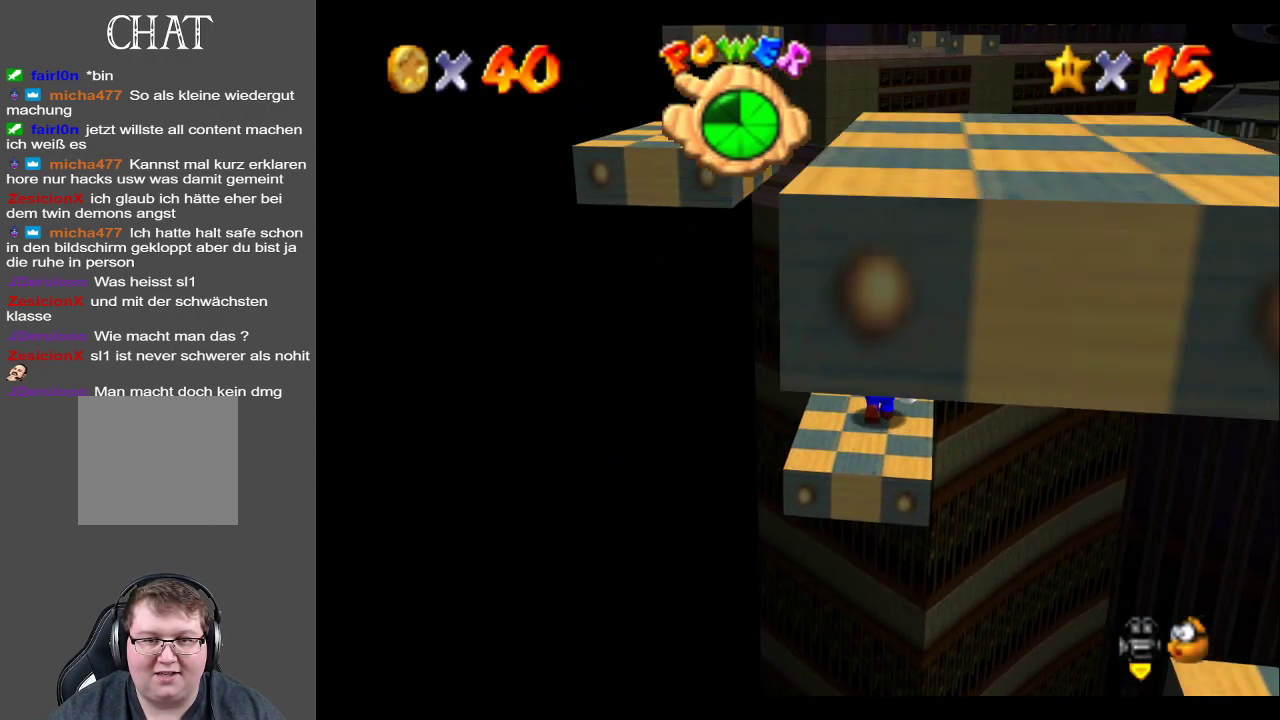
{"buttons": [], "left_stick": "center", "right_stick": "center", "events": []}
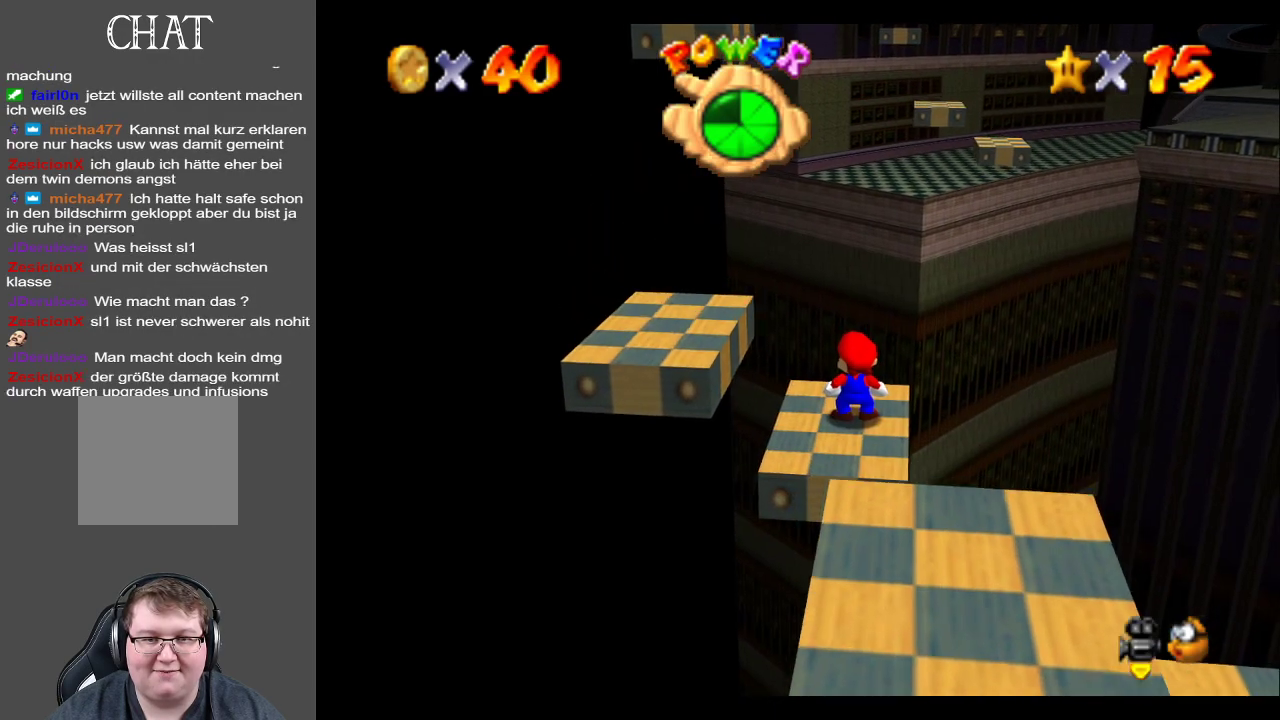
{"buttons": [], "left_stick": "down", "right_stick": "center", "events": [[433, "left_stick", "down"]]}
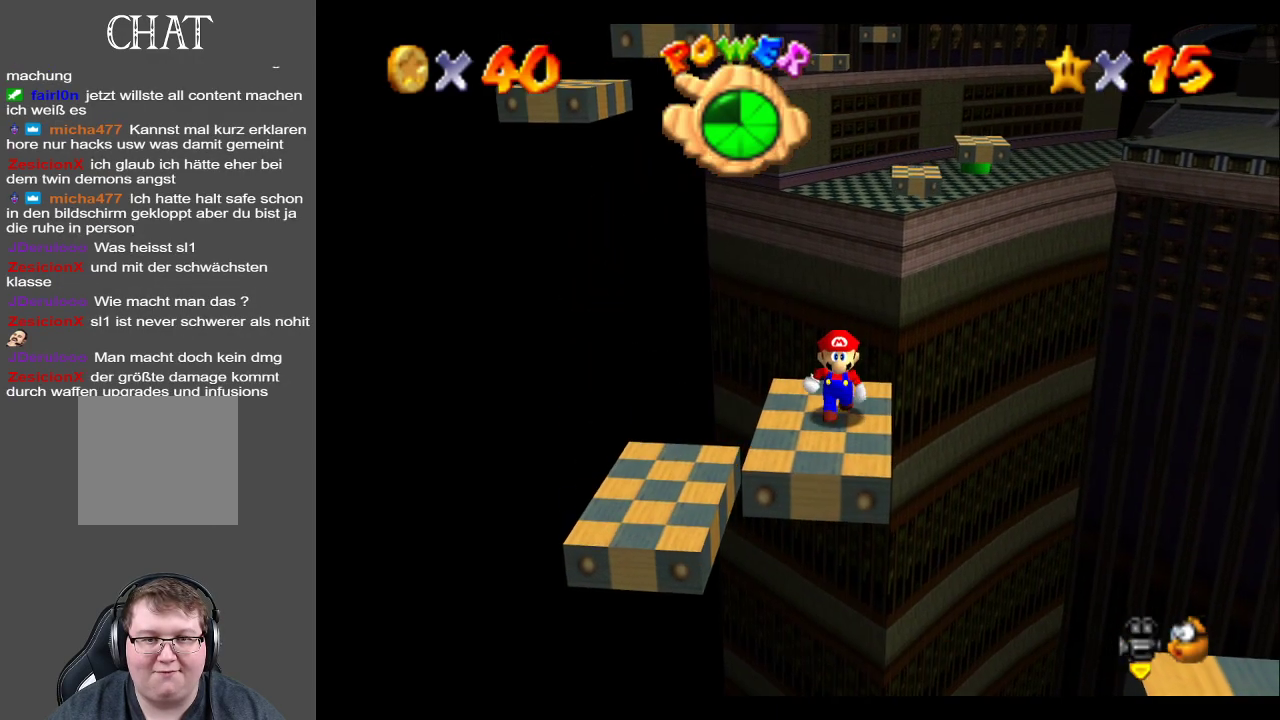
{"buttons": [], "left_stick": "center", "right_stick": "center", "events": [[133, "left_stick", "center"]]}
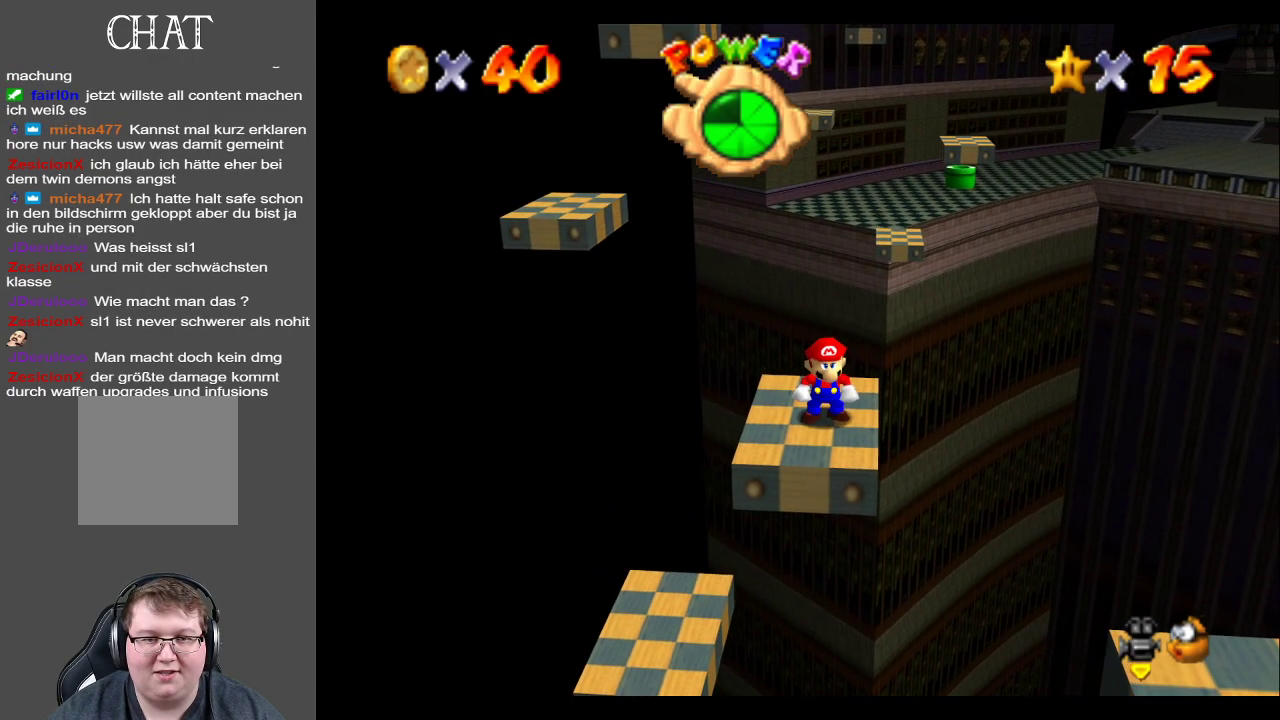
{"buttons": [], "left_stick": "center", "right_stick": "center", "events": [[33, "left_stick", "down"], [200, "left_stick", "center"], [350, "left_stick", "down"], [483, "left_stick", "center"]]}
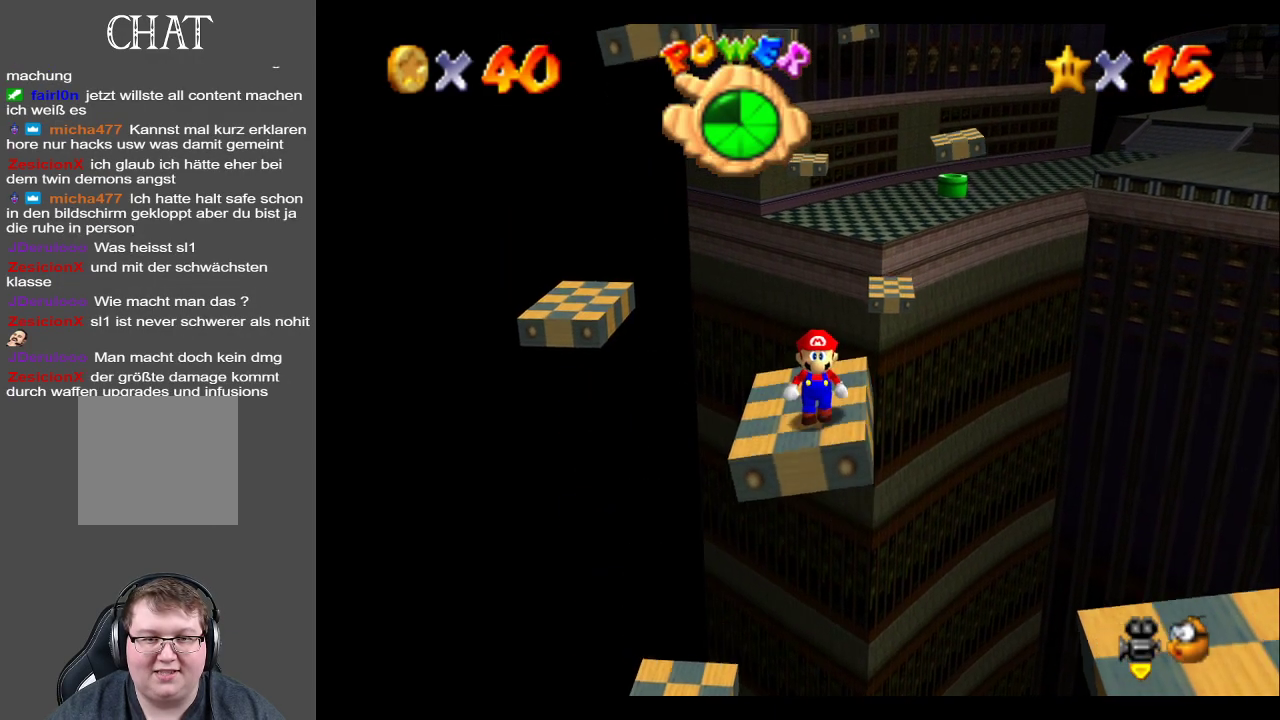
{"buttons": ["A"], "left_stick": "center", "right_stick": "center", "events": [[217, "left_stick", "up"], [317, "A", "down"], [350, "left_stick", "center"]]}
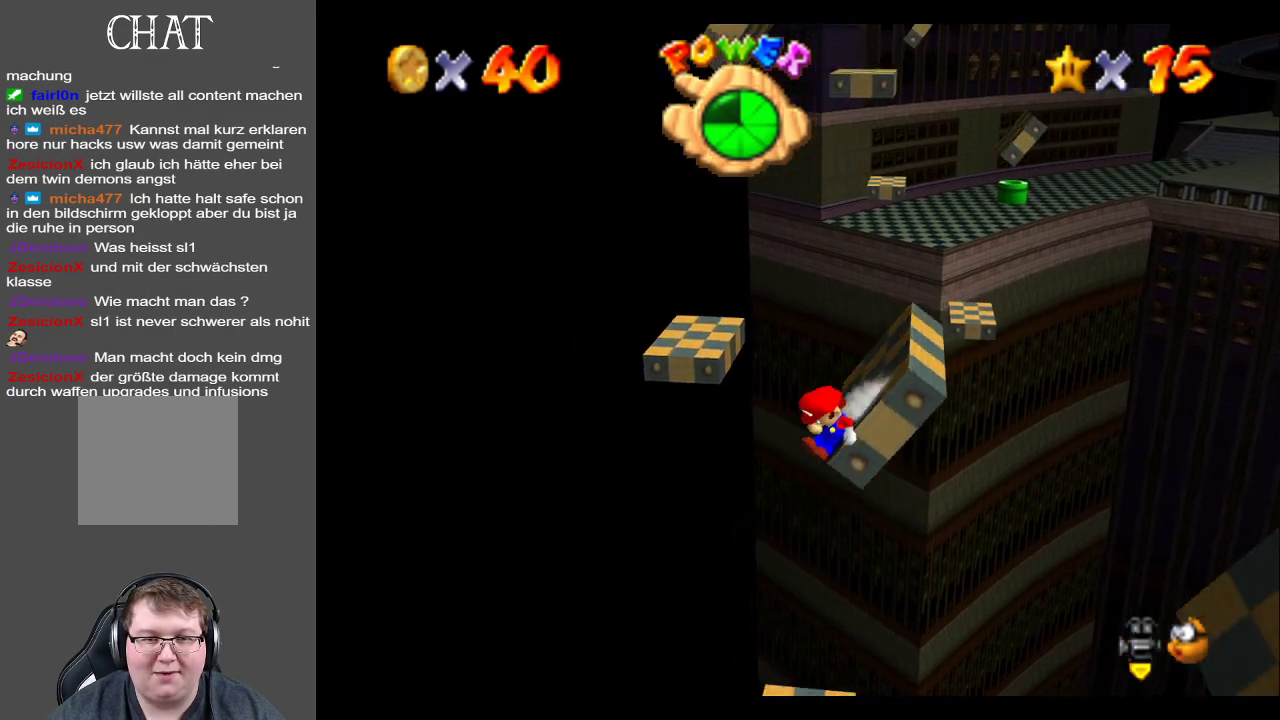
{"buttons": [], "left_stick": "up-right", "right_stick": "center", "events": [[17, "left_stick", "right"], [83, "A", "up"], [133, "A", "down"], [333, "left_stick", "up-right"], [450, "A", "up"]]}
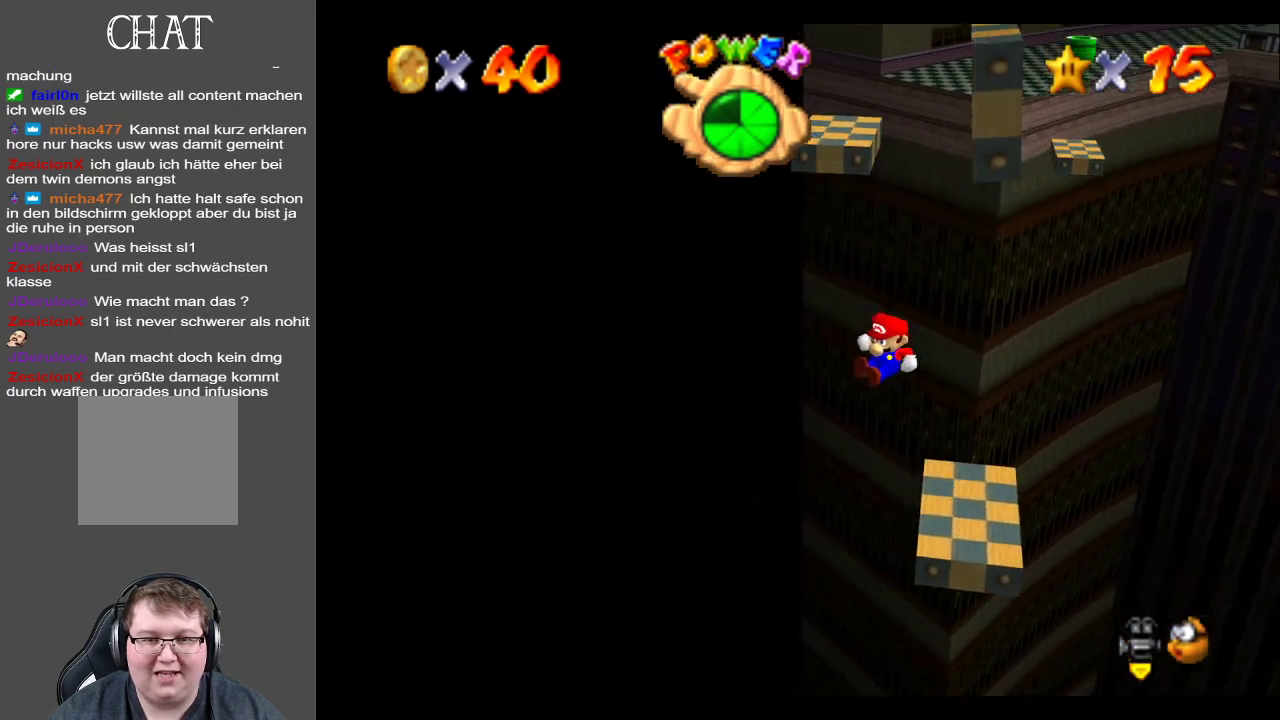
{"buttons": [], "left_stick": "center", "right_stick": "center", "events": [[33, "A", "down"], [233, "A", "up"], [350, "left_stick", "center"]]}
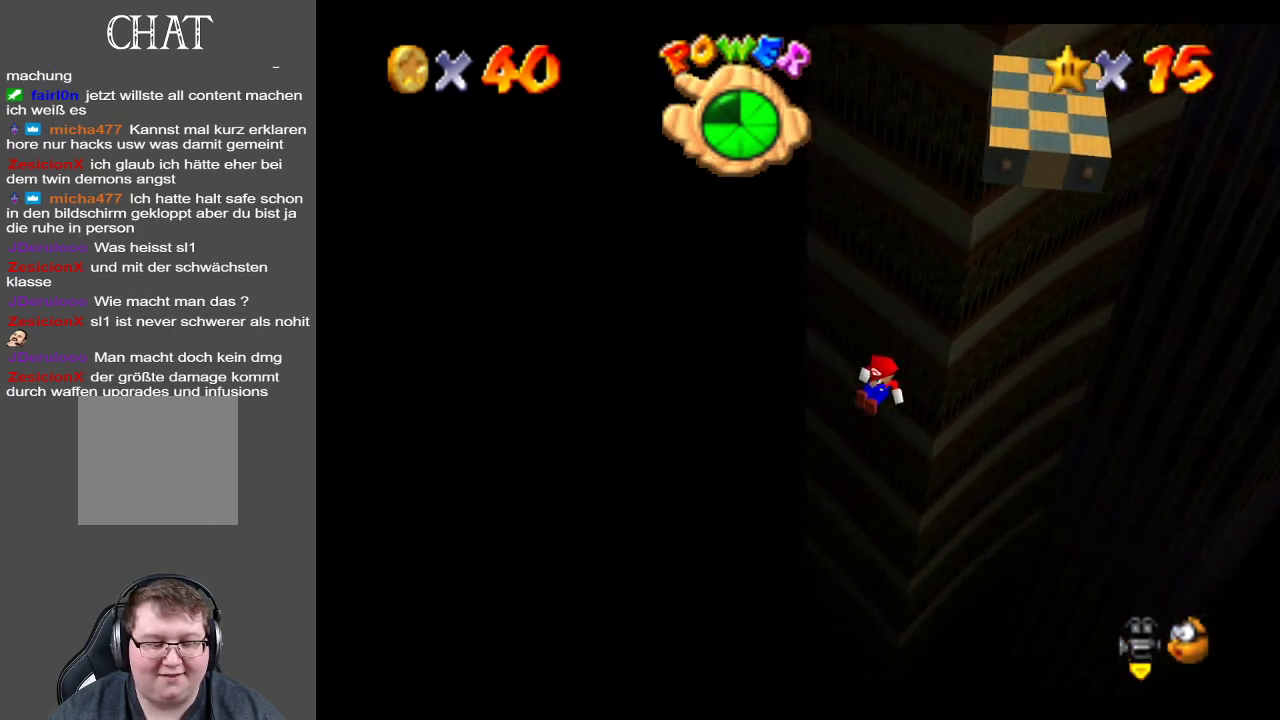
{"buttons": [], "left_stick": "center", "right_stick": "center", "events": []}
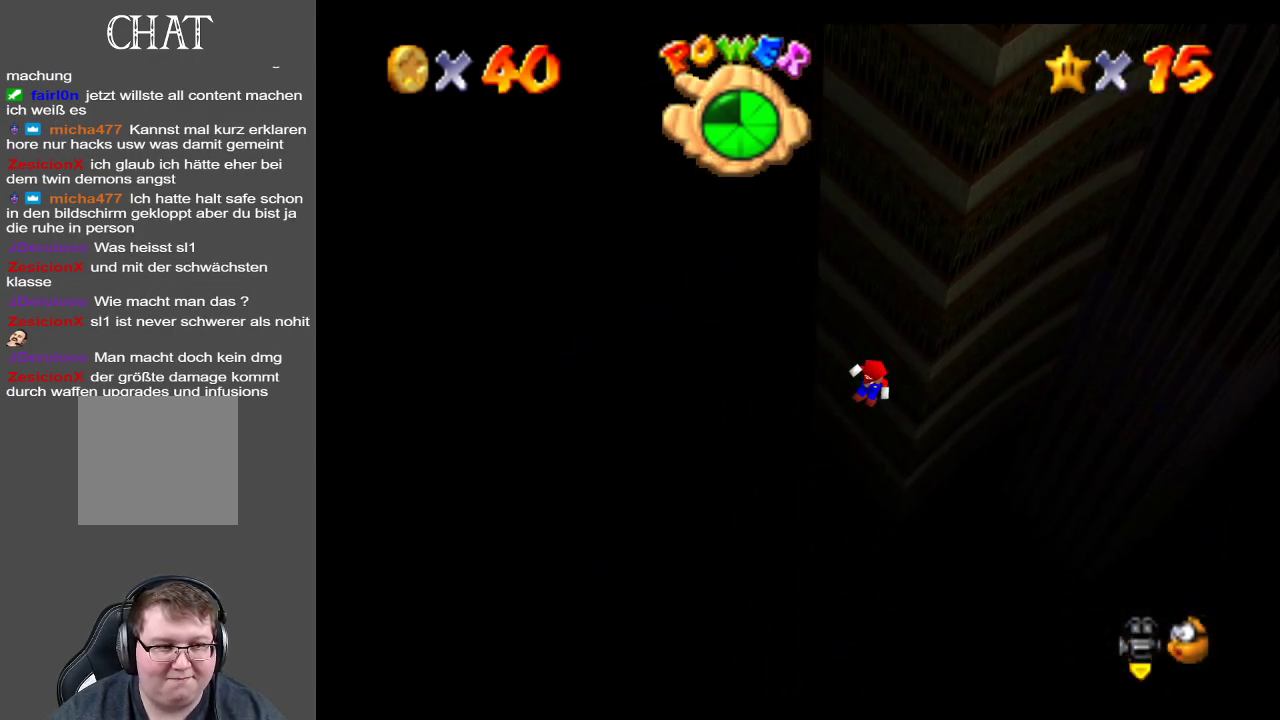
{"buttons": [], "left_stick": "center", "right_stick": "center", "events": []}
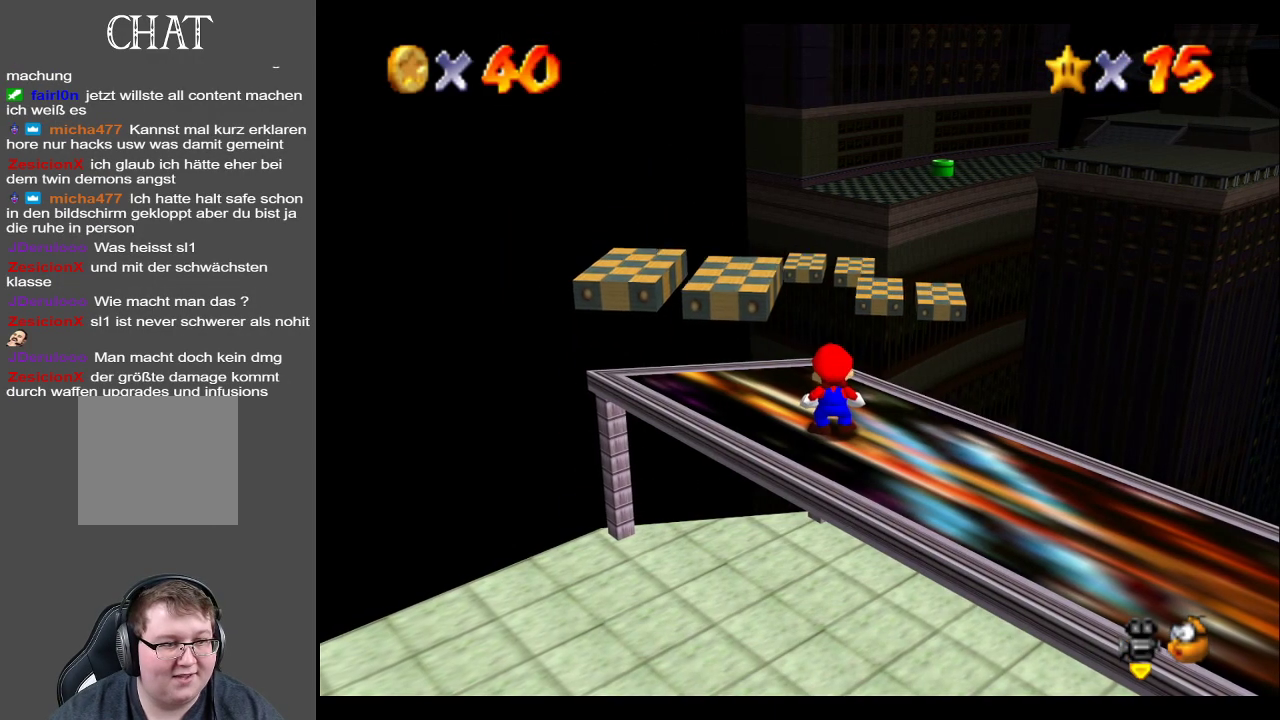
{"buttons": [], "left_stick": "center", "right_stick": "center", "events": []}
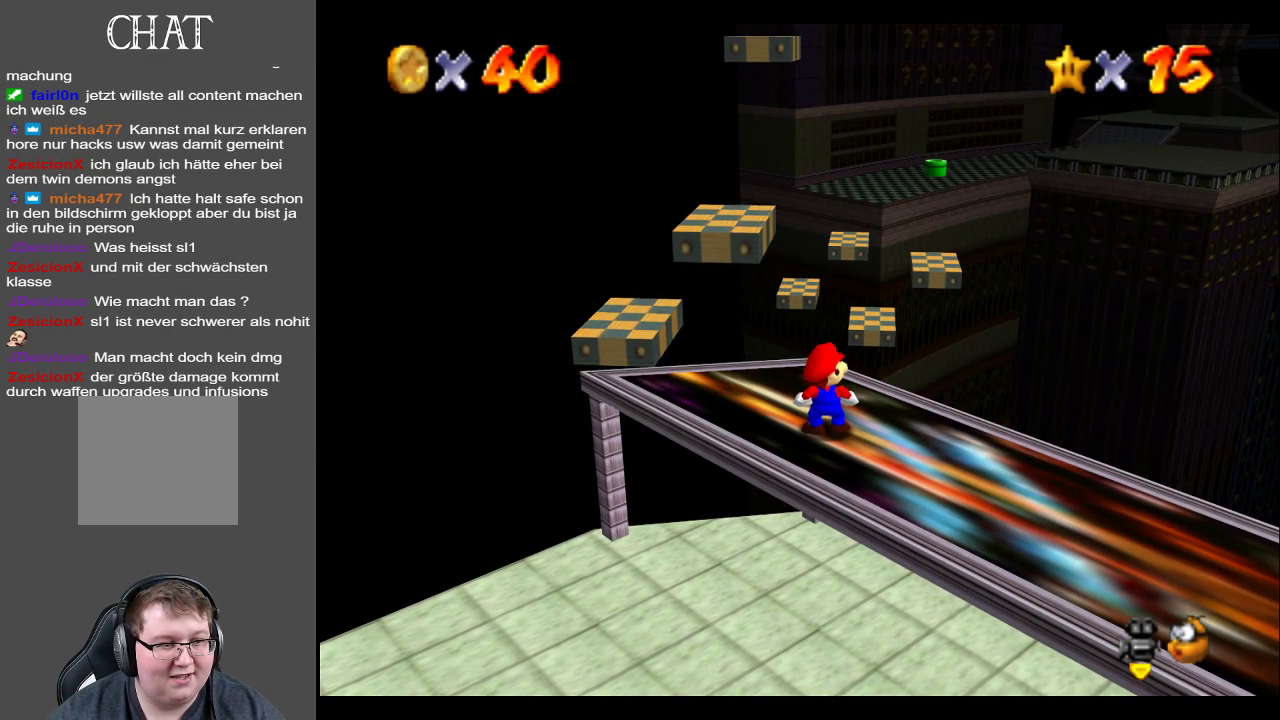
{"buttons": [], "left_stick": "center", "right_stick": "center", "events": []}
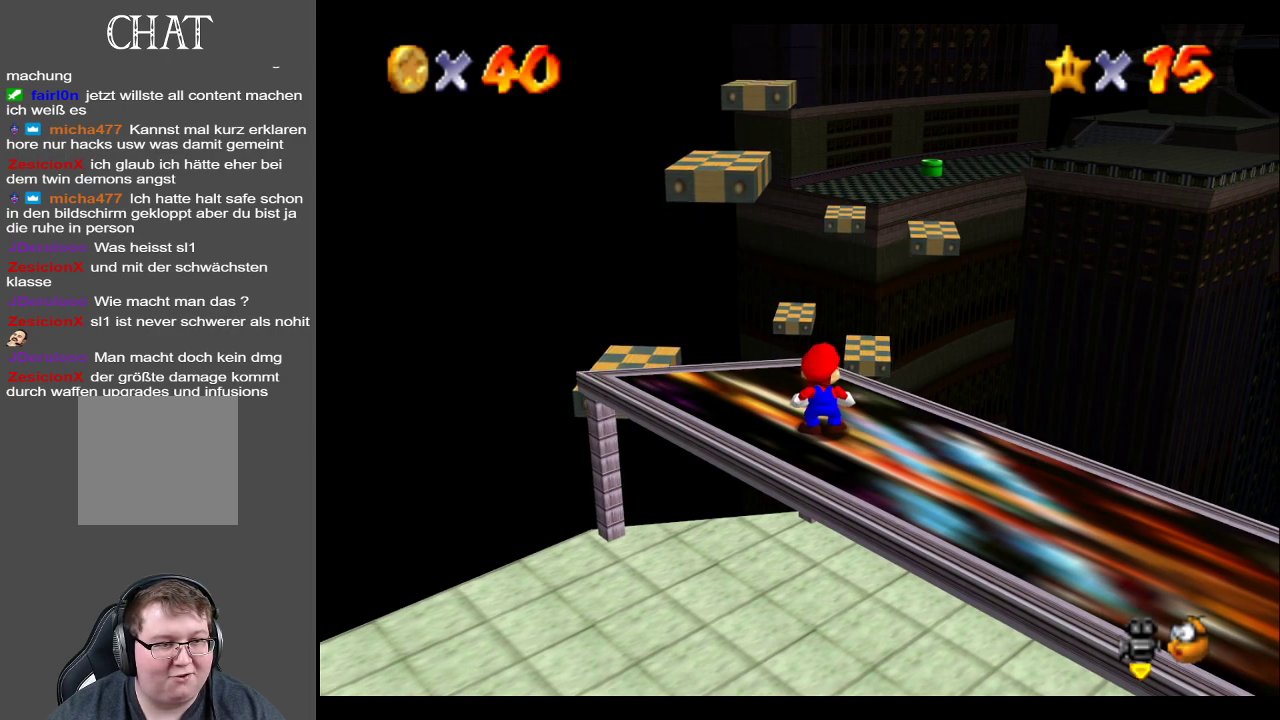
{"buttons": [], "left_stick": "center", "right_stick": "center", "events": []}
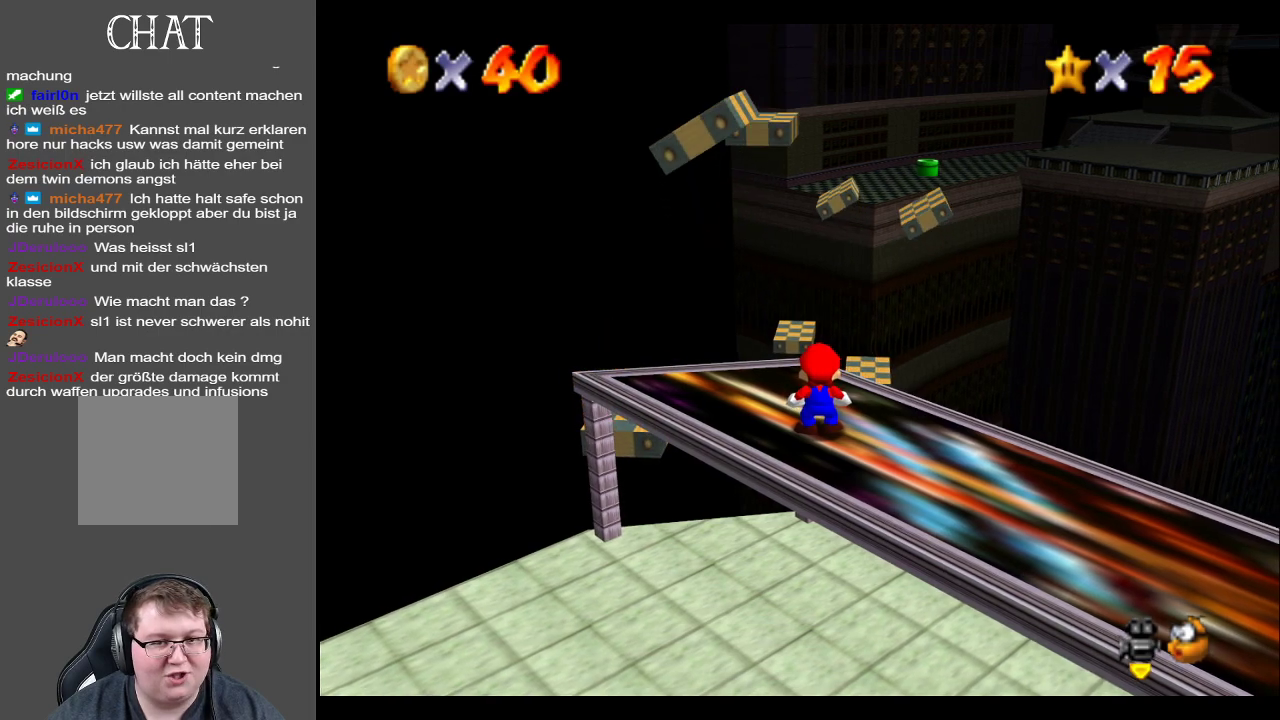
{"buttons": [], "left_stick": "center", "right_stick": "center", "events": []}
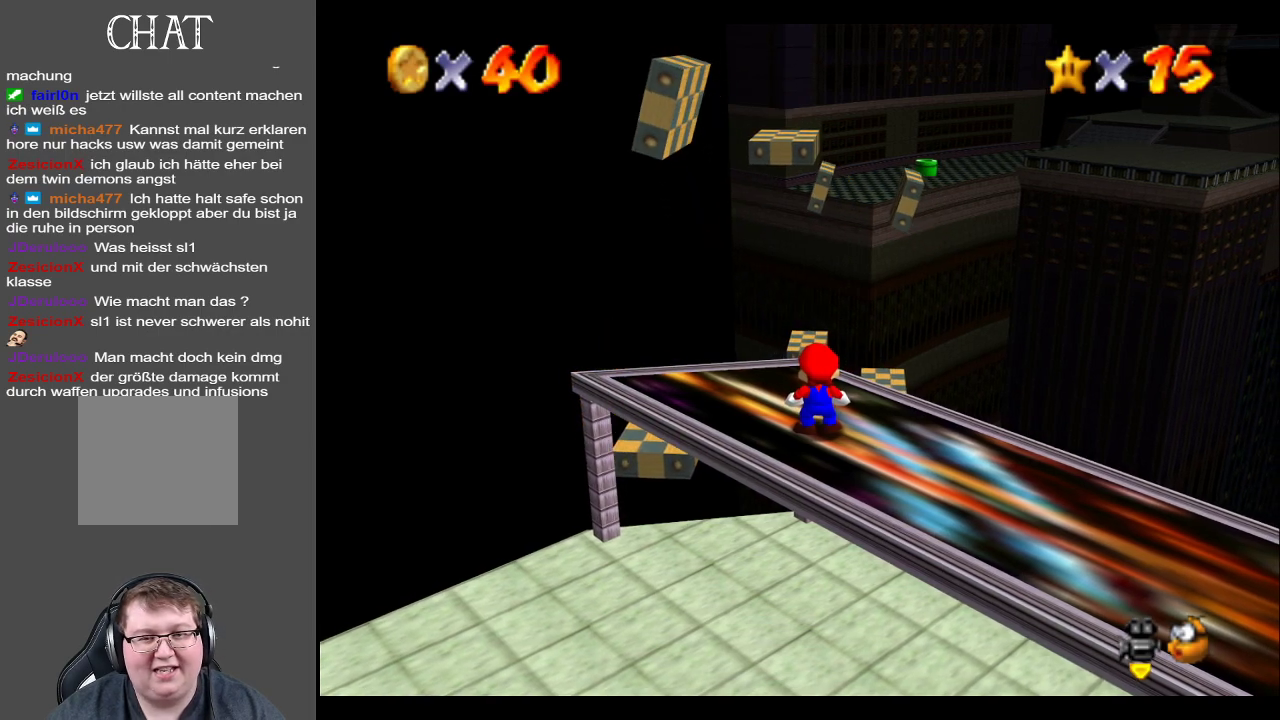
{"buttons": [], "left_stick": "center", "right_stick": "center", "events": []}
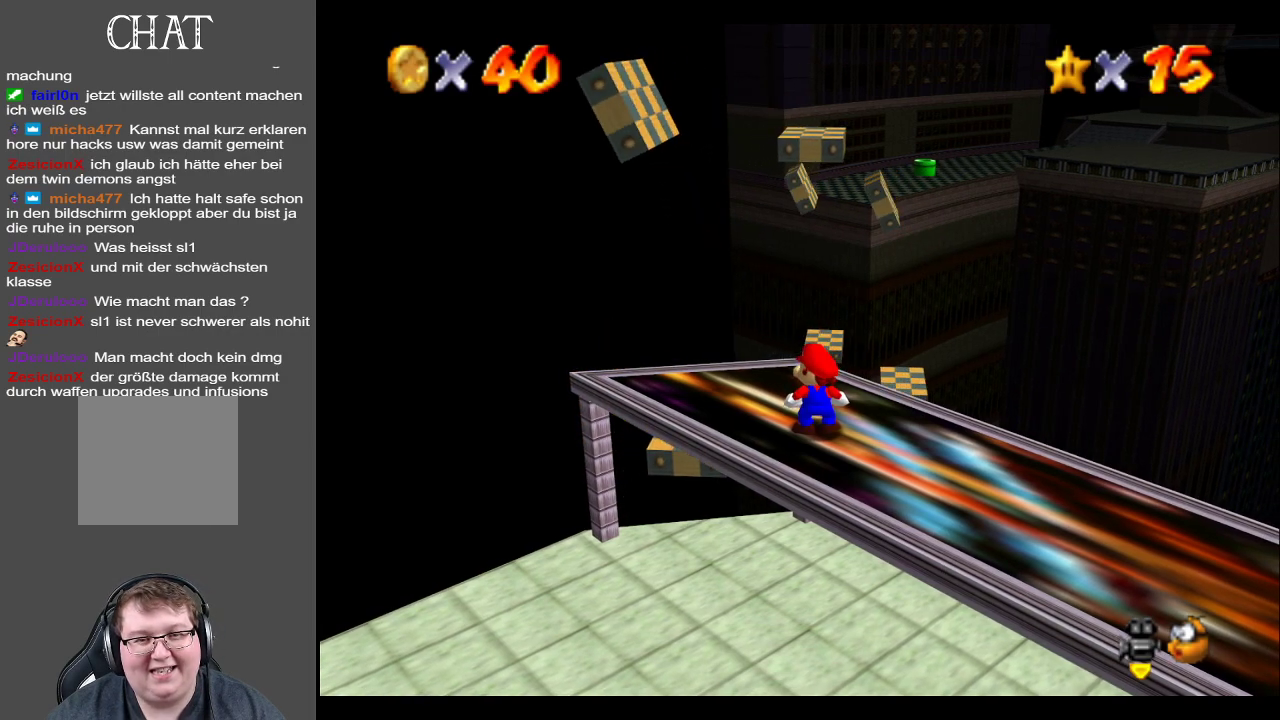
{"buttons": [], "left_stick": "center", "right_stick": "center", "events": []}
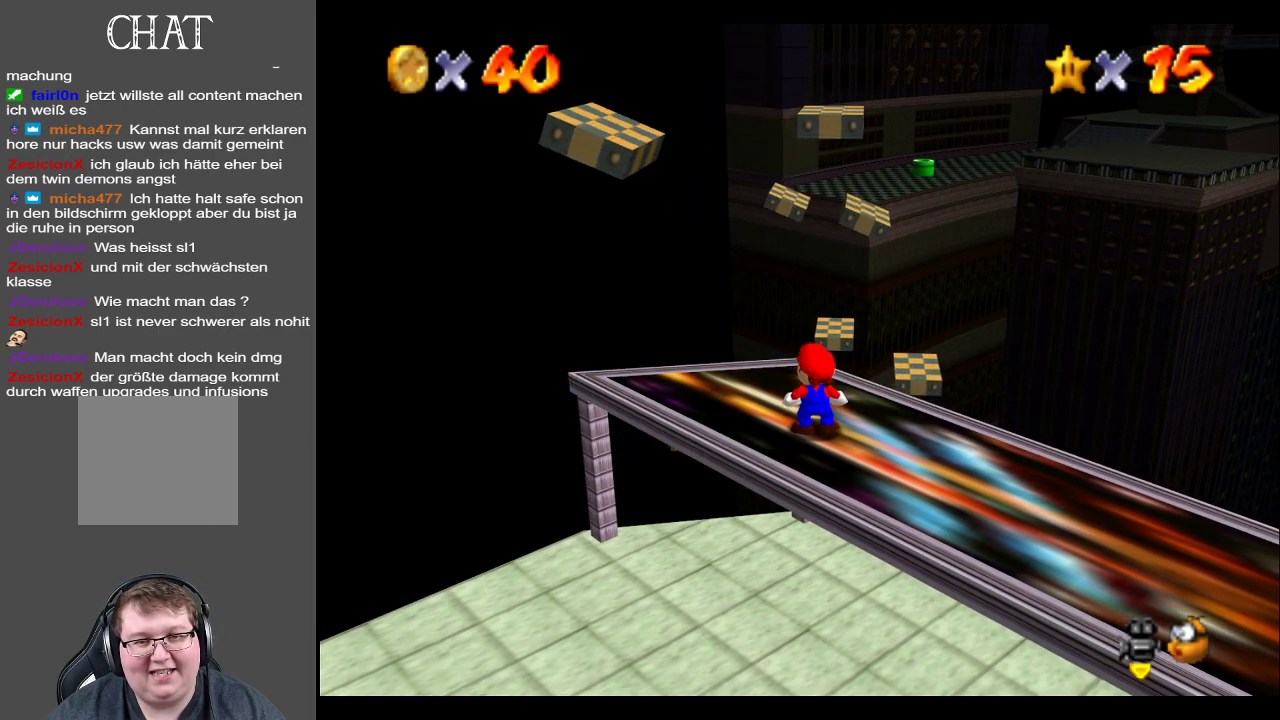
{"buttons": [], "left_stick": "center", "right_stick": "center", "events": []}
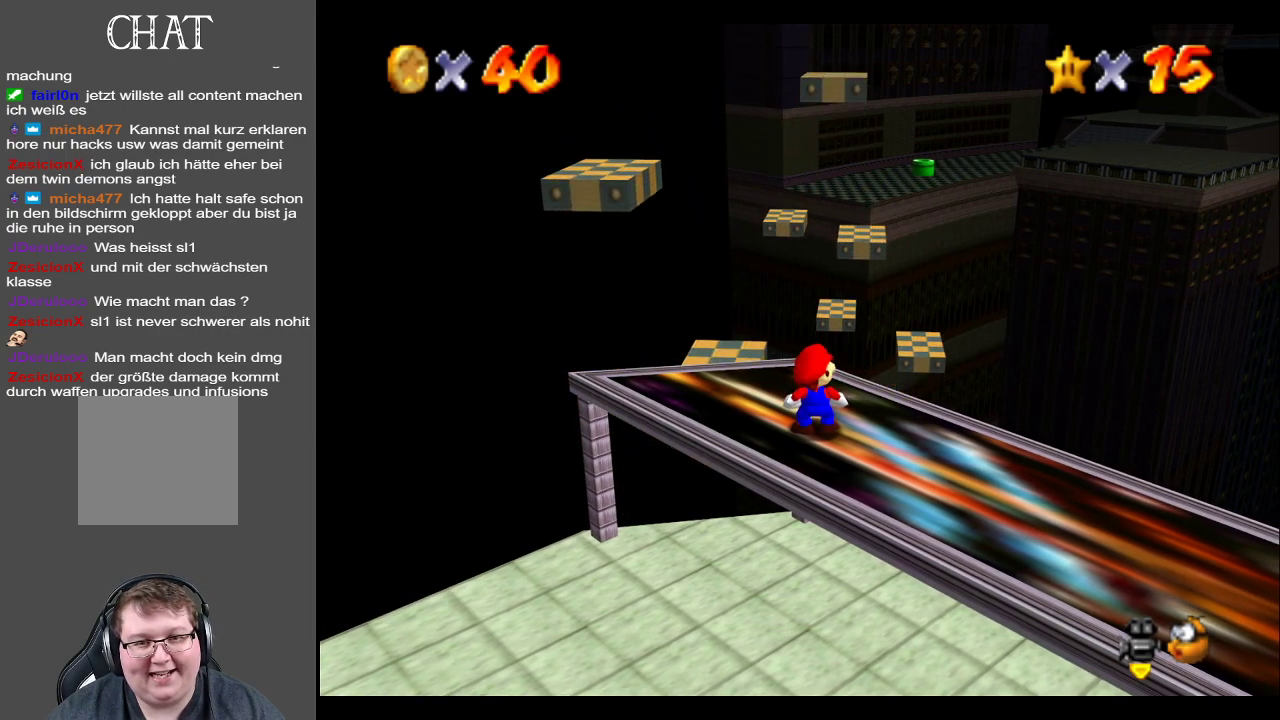
{"buttons": [], "left_stick": "center", "right_stick": "center", "events": [[100, "left_stick", "left"], [350, "left_stick", "center"]]}
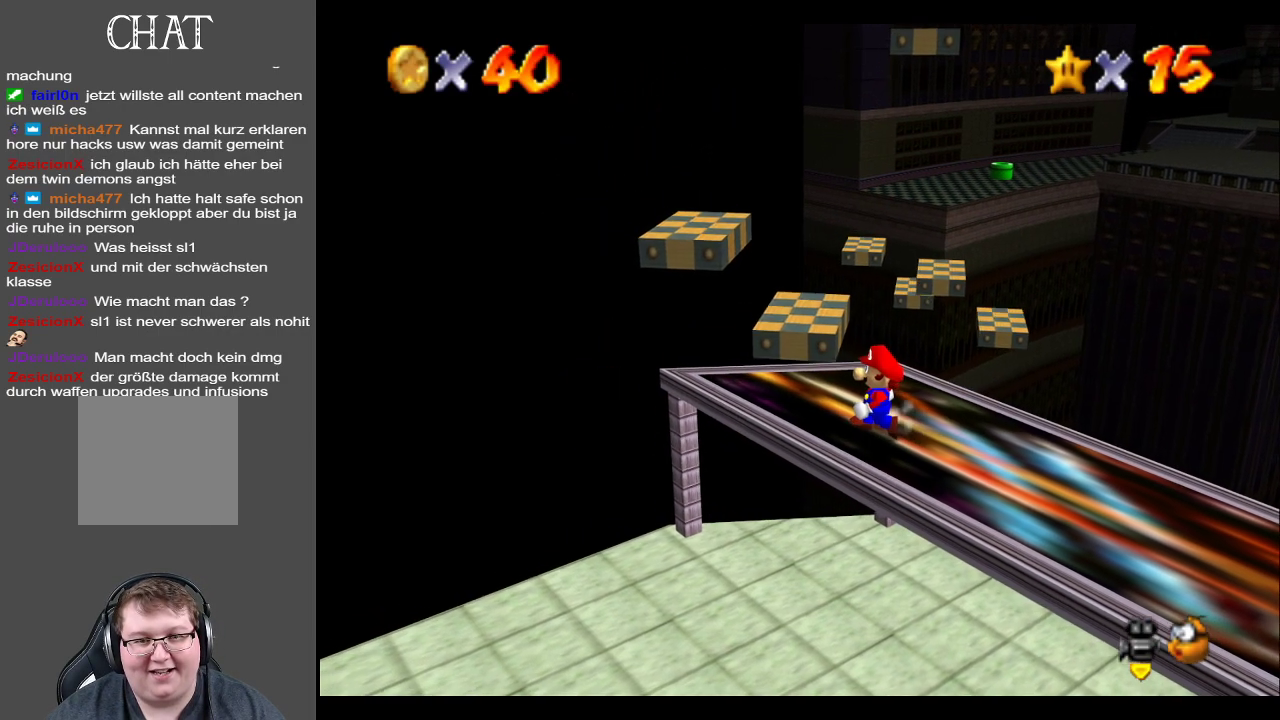
{"buttons": [], "left_stick": "center", "right_stick": "center", "events": [[183, "left_stick", "down-left"], [383, "left_stick", "center"]]}
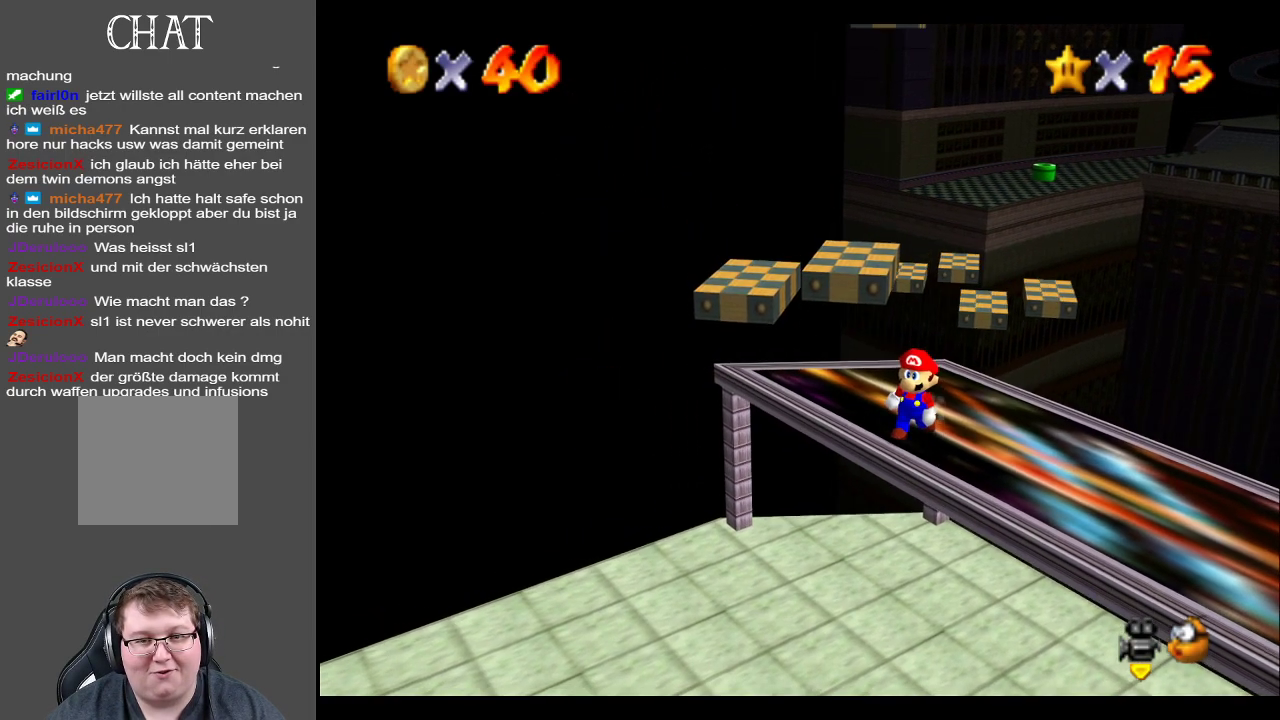
{"buttons": [], "left_stick": "center", "right_stick": "center", "events": [[267, "left_stick", "down"], [400, "left_stick", "center"]]}
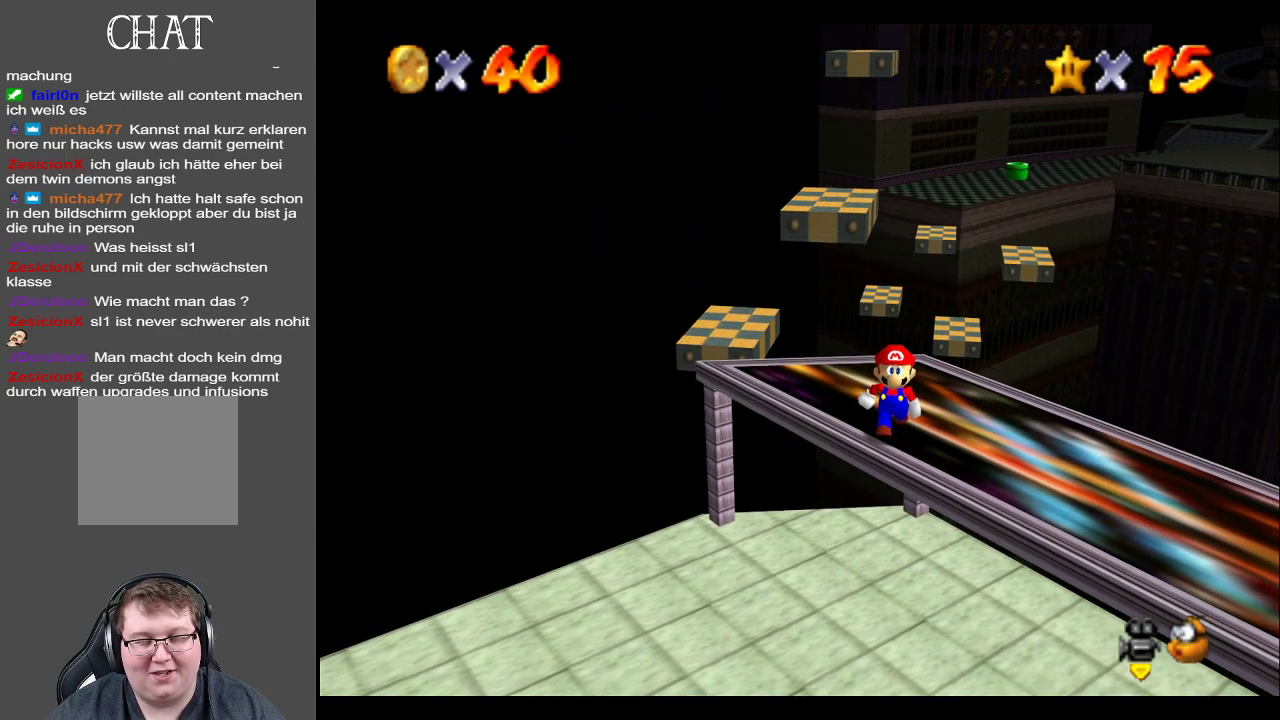
{"buttons": [], "left_stick": "up", "right_stick": "center", "events": [[417, "left_stick", "up"]]}
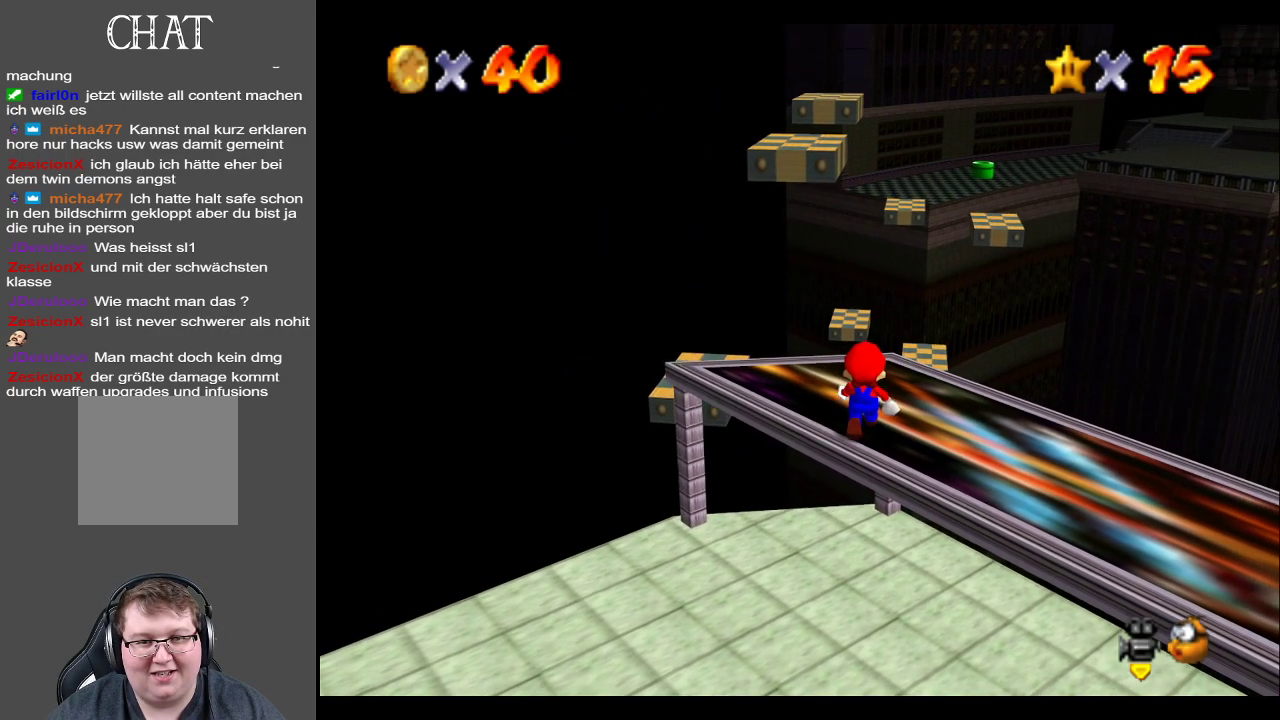
{"buttons": [], "left_stick": "center", "right_stick": "center", "events": [[133, "left_stick", "center"]]}
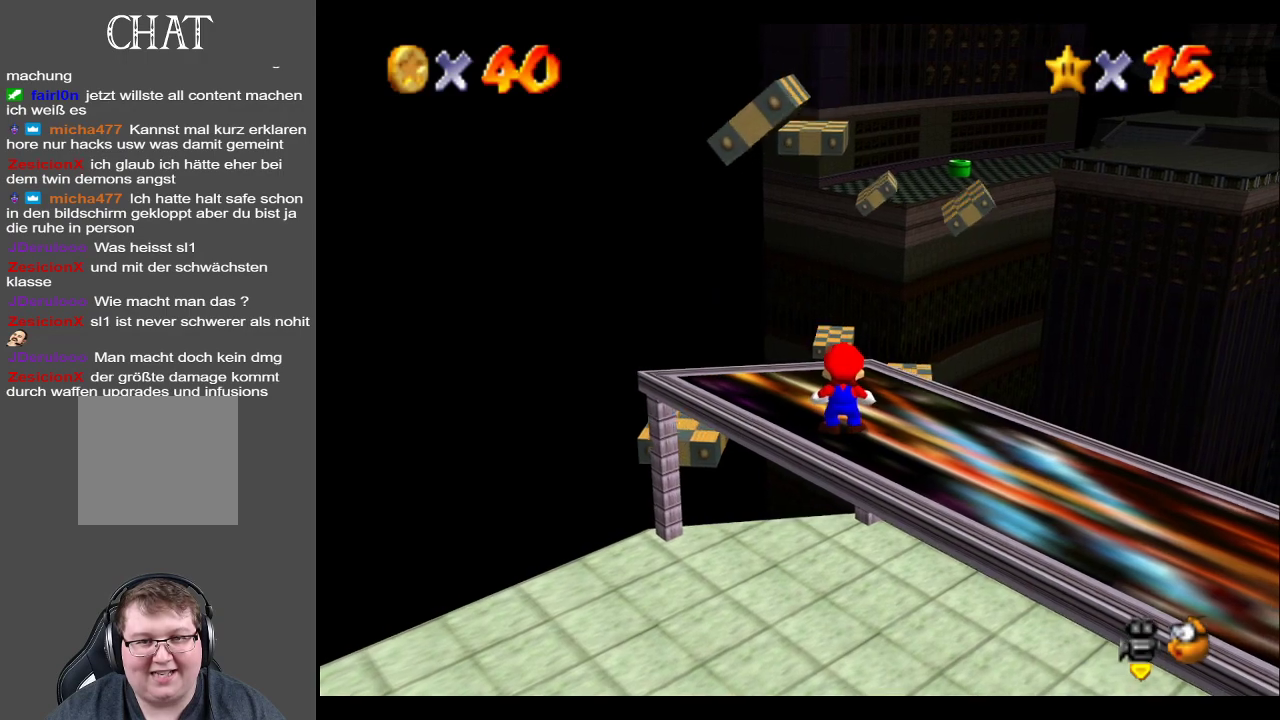
{"buttons": [], "left_stick": "center", "right_stick": "center", "events": []}
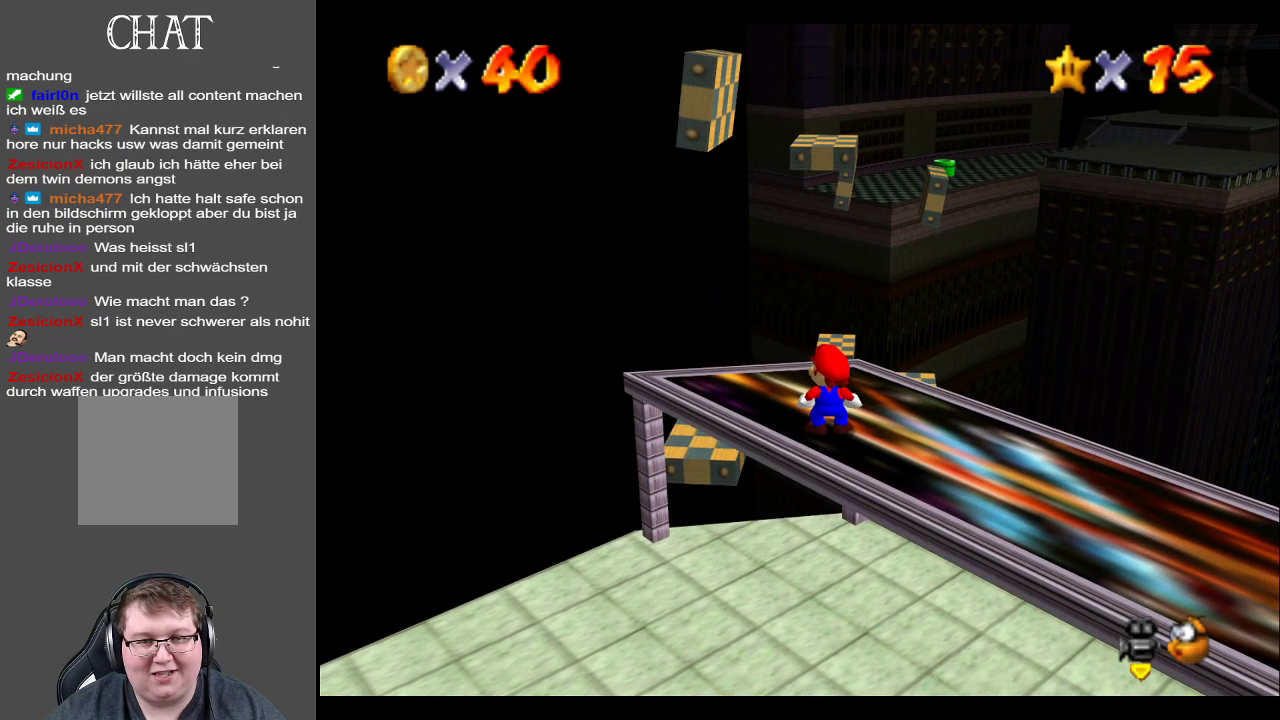
{"buttons": [], "left_stick": "up", "right_stick": "center", "events": [[400, "left_stick", "up"]]}
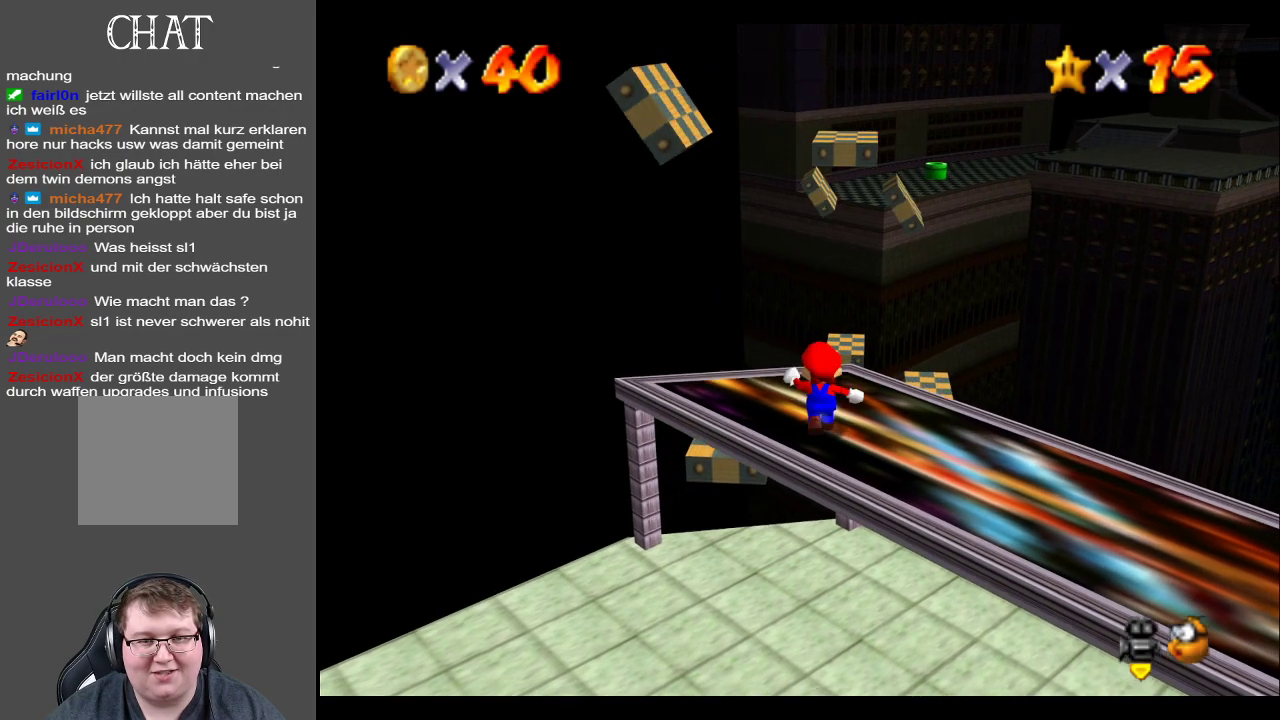
{"buttons": ["A", "L2"], "left_stick": "up", "right_stick": "center", "events": [[317, "L2", "down"], [367, "A", "down"]]}
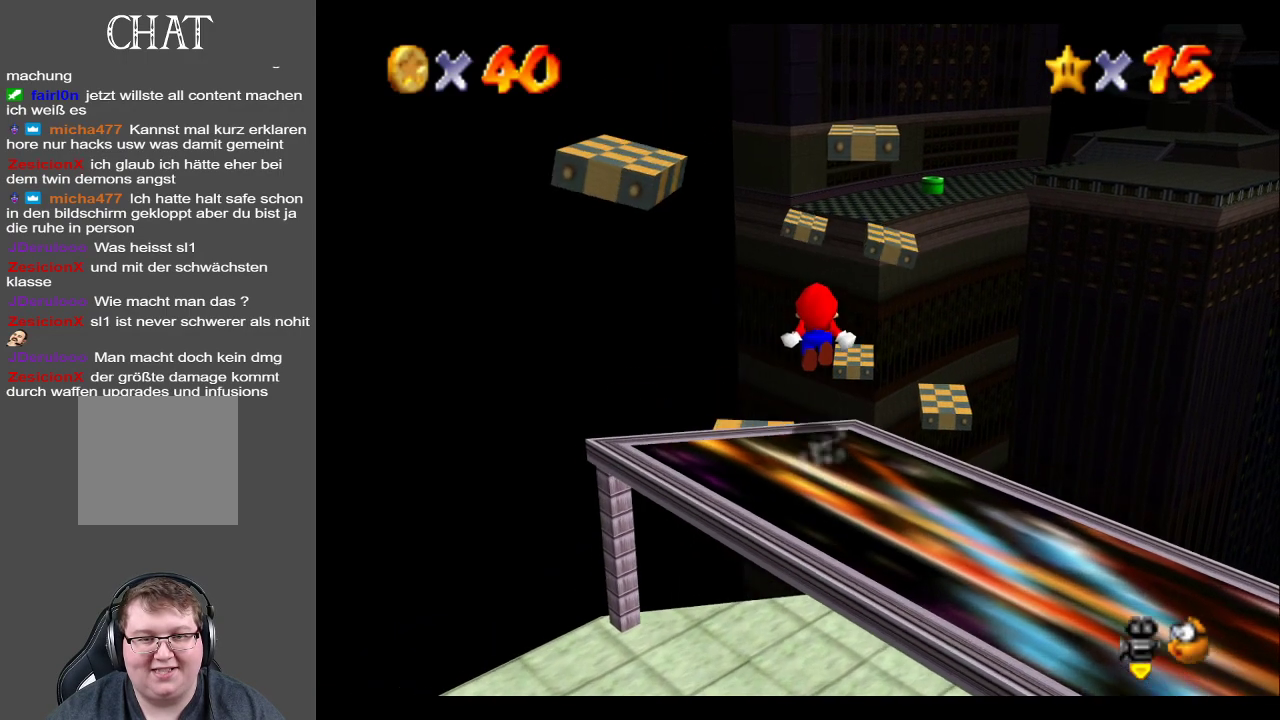
{"buttons": ["A"], "left_stick": "down-left", "right_stick": "center", "events": [[150, "L2", "up"], [217, "left_stick", "left"], [300, "left_stick", "down-left"]]}